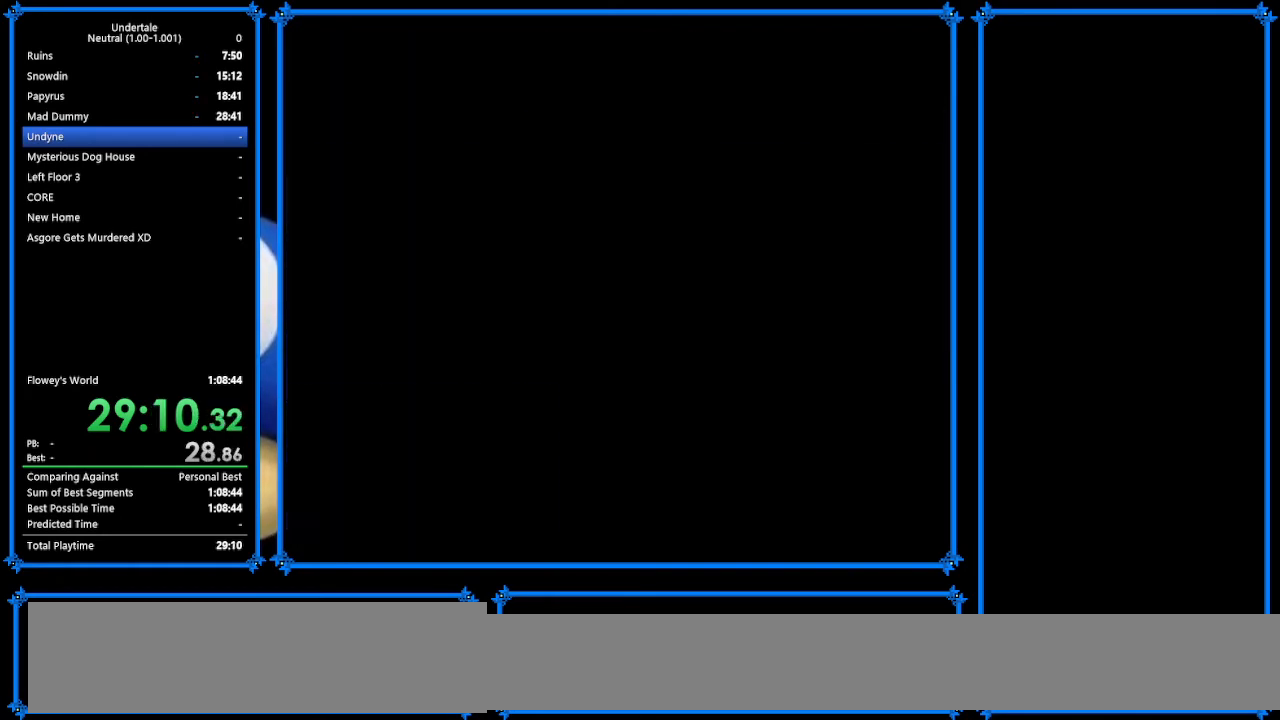
Gameplay with keyboard; each line is a JSON object with the keys held at the frame after it. "events" lists presses ("down") and releases ("up") of "c", "ctrl_r", "down", "escape", "left", "return", "right", "shift", "tab", "up", "x" and "z" between this image and that frame as [ms after this image, input, new state], when the widget could be followed in between. No other keys are recorded. Mouse input is not recorded.
{"keys": ["right"], "events": [[133, "z", "down"], [167, "z", "up"], [367, "right", "down"], [367, "z", "down"], [433, "z", "up"]]}
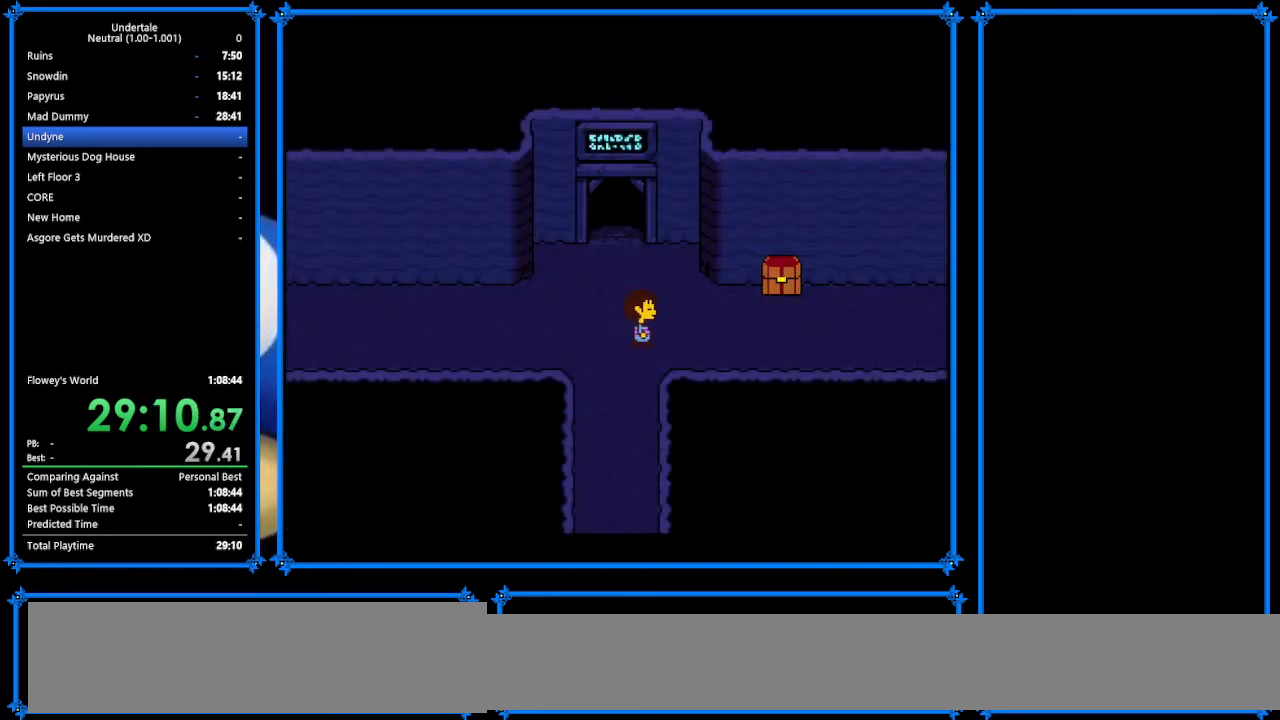
{"keys": ["right"], "events": []}
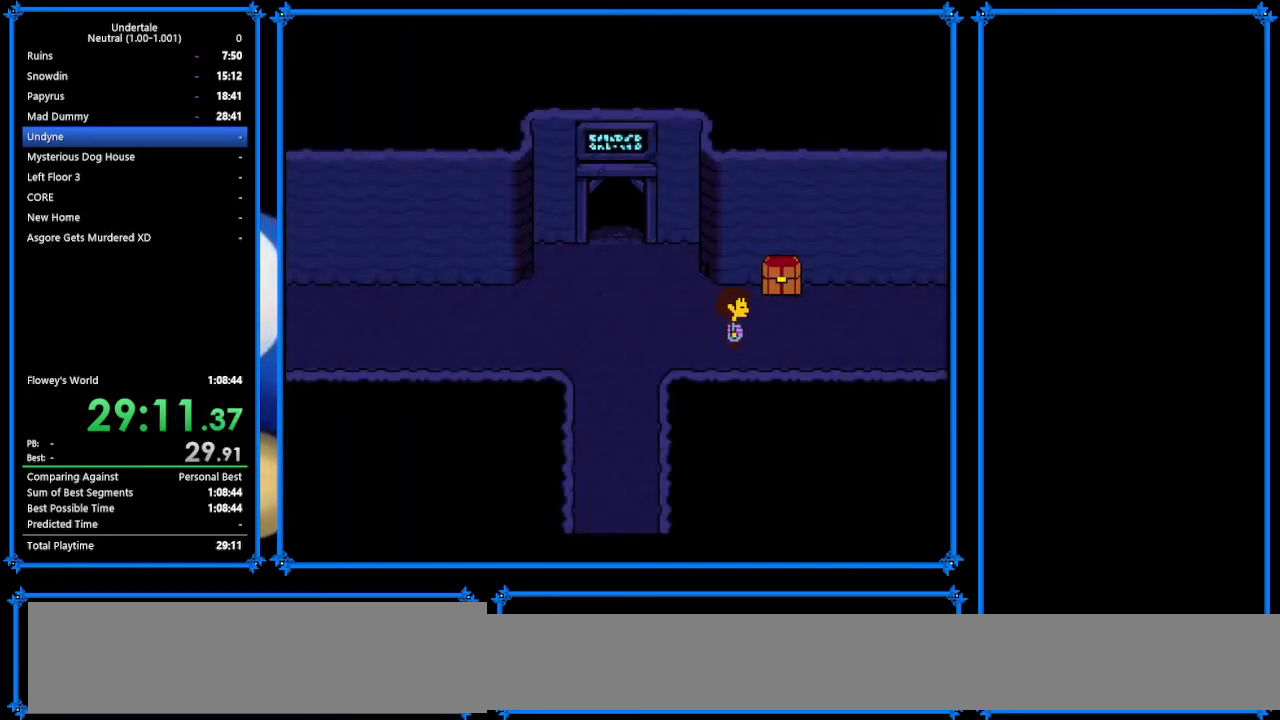
{"keys": [], "events": [[200, "up", "down"], [367, "c", "down"], [367, "right", "up"], [400, "up", "up"], [467, "c", "up"]]}
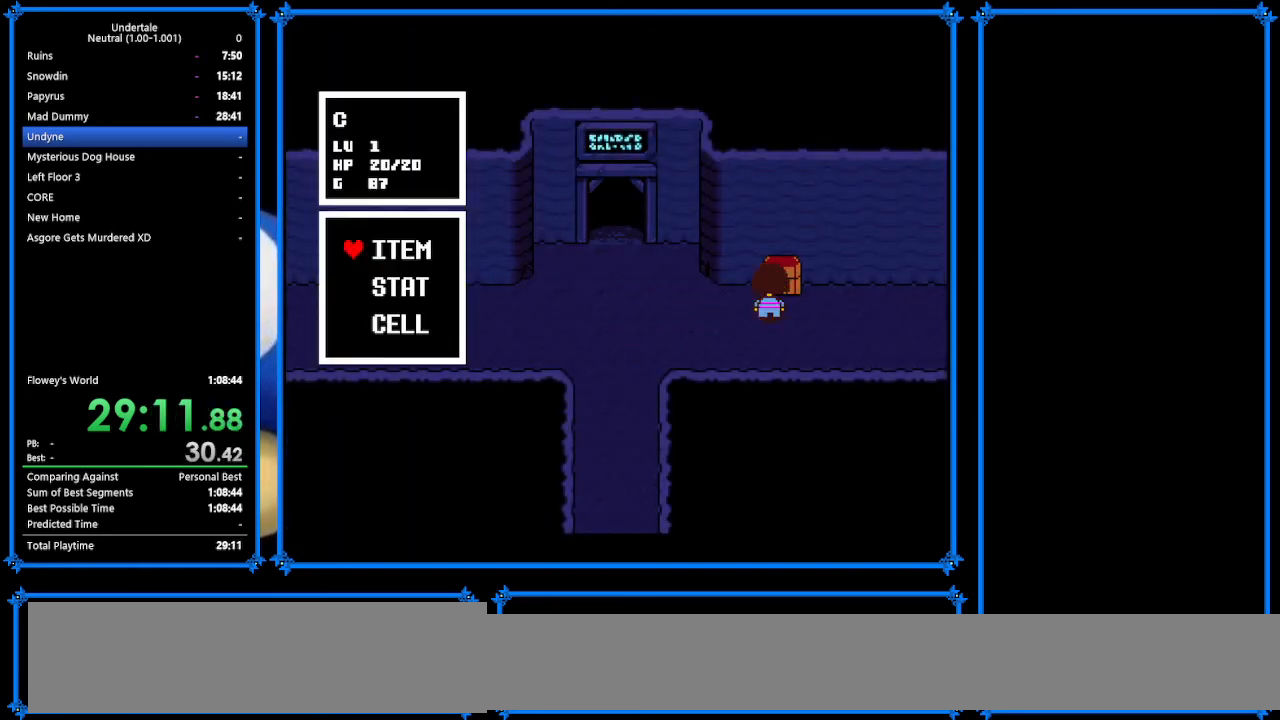
{"keys": [], "events": [[67, "z", "down"], [100, "z", "up"], [200, "z", "down"], [300, "z", "up"], [400, "return", "down"], [400, "z", "down"], [433, "return", "up"], [467, "z", "up"]]}
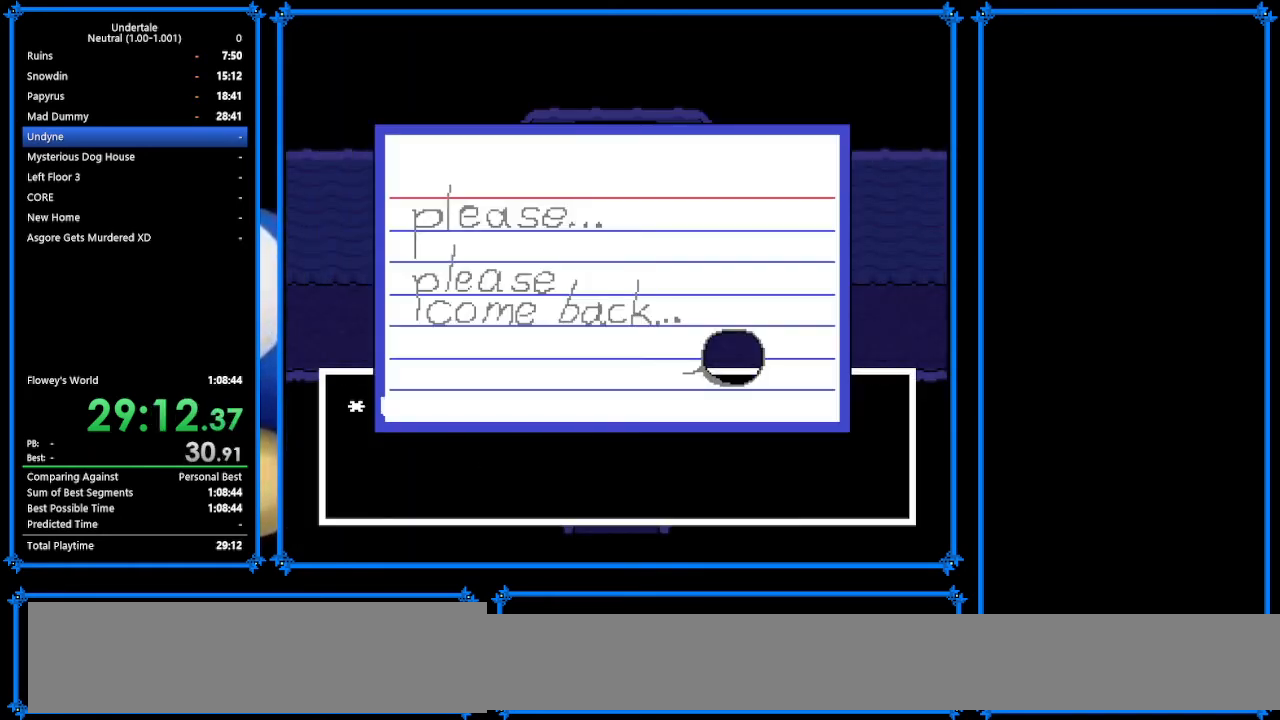
{"keys": ["down"], "events": [[100, "right", "down"], [100, "z", "down"], [167, "right", "up"], [167, "z", "up"], [200, "down", "down"], [200, "x", "down"], [300, "x", "up"]]}
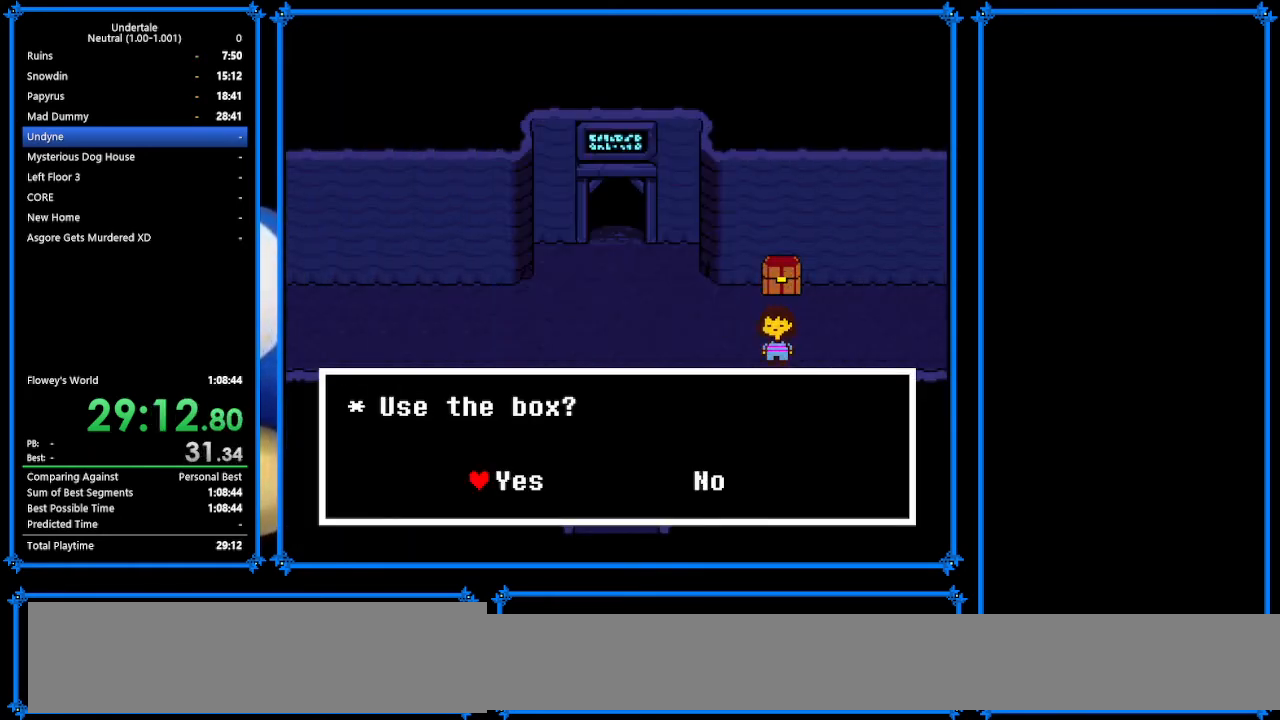
{"keys": ["down", "right"], "events": [[300, "right", "down"]]}
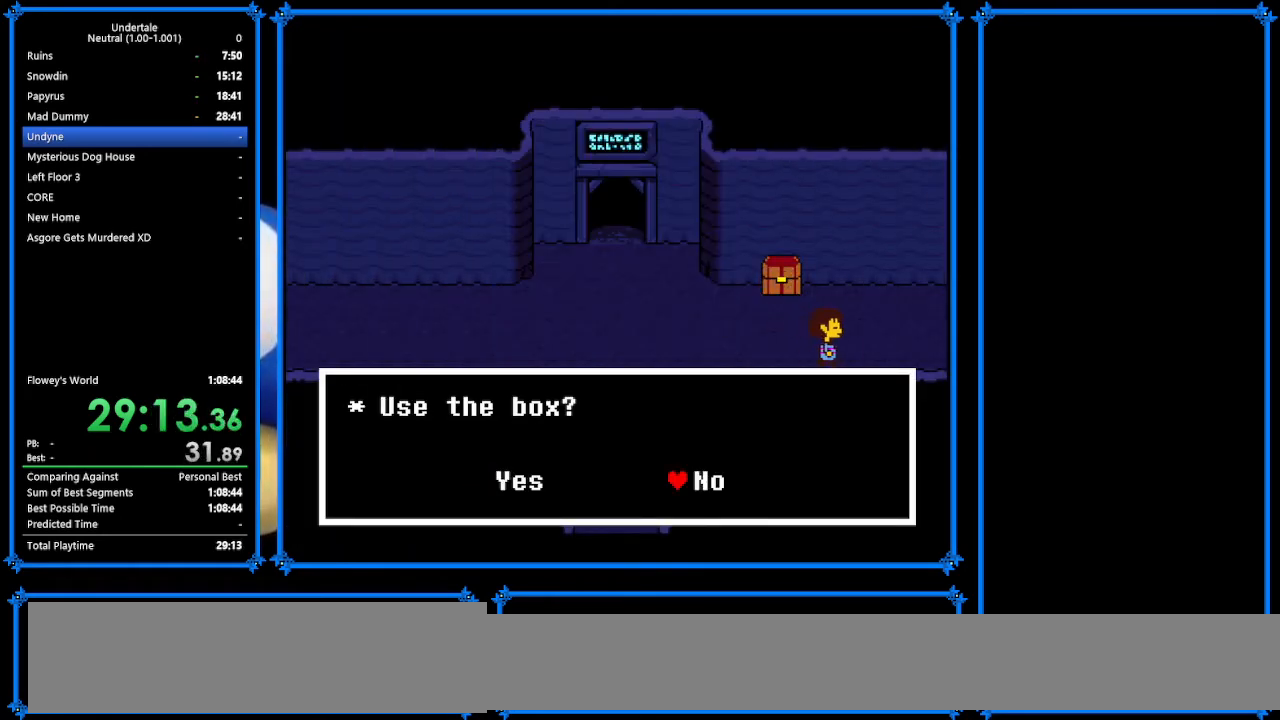
{"keys": ["down", "right"], "events": []}
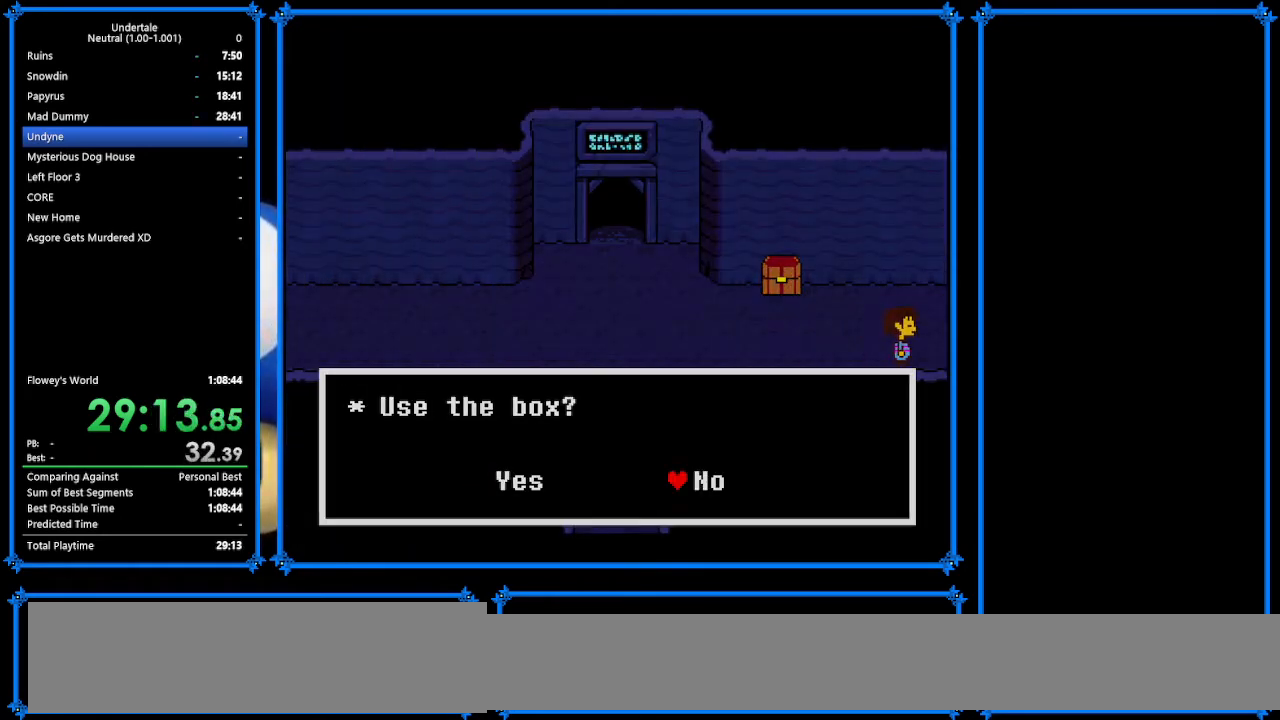
{"keys": [], "events": [[33, "right", "up"], [33, "z", "down"], [100, "down", "up"], [133, "z", "up"]]}
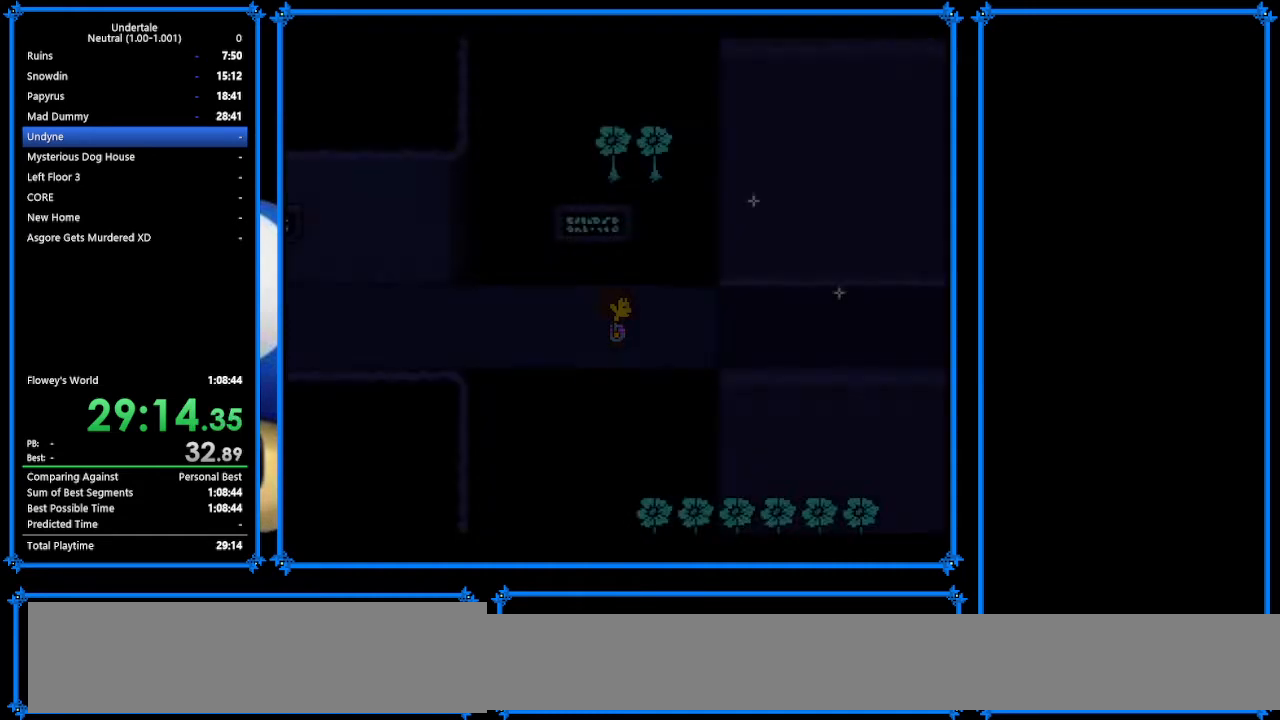
{"keys": ["right"], "events": [[167, "right", "down"]]}
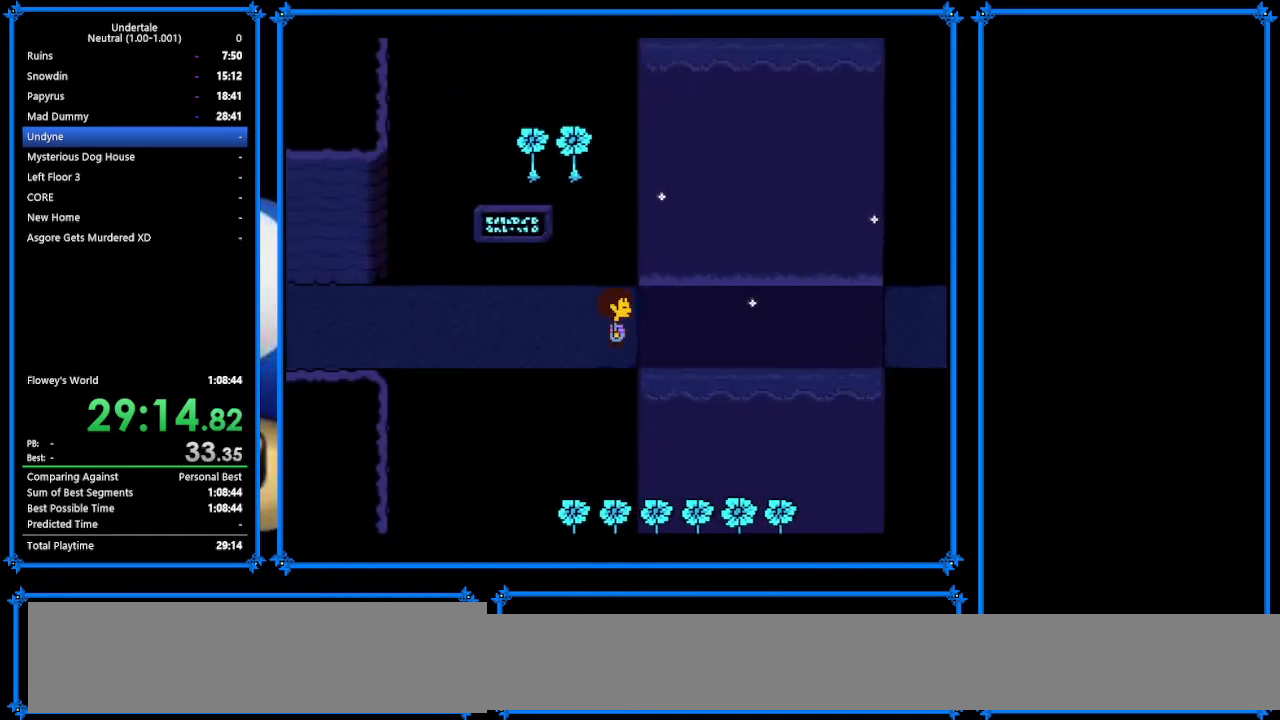
{"keys": ["right", "z"], "events": [[367, "up", "down"], [467, "z", "down"], [500, "up", "up"]]}
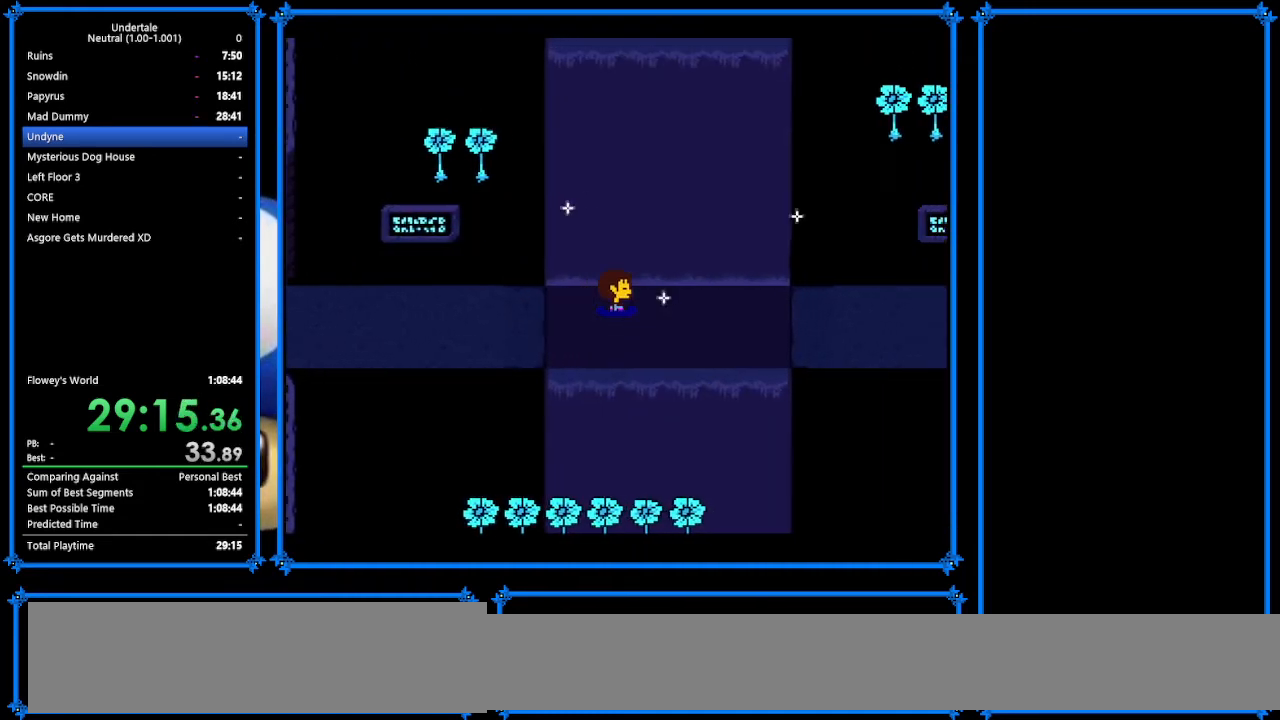
{"keys": ["down", "right", "up", "z"], "events": [[33, "z", "up"], [100, "up", "down"], [133, "down", "down"], [133, "z", "down"], [200, "z", "up"], [300, "z", "down"], [400, "z", "up"], [467, "z", "down"]]}
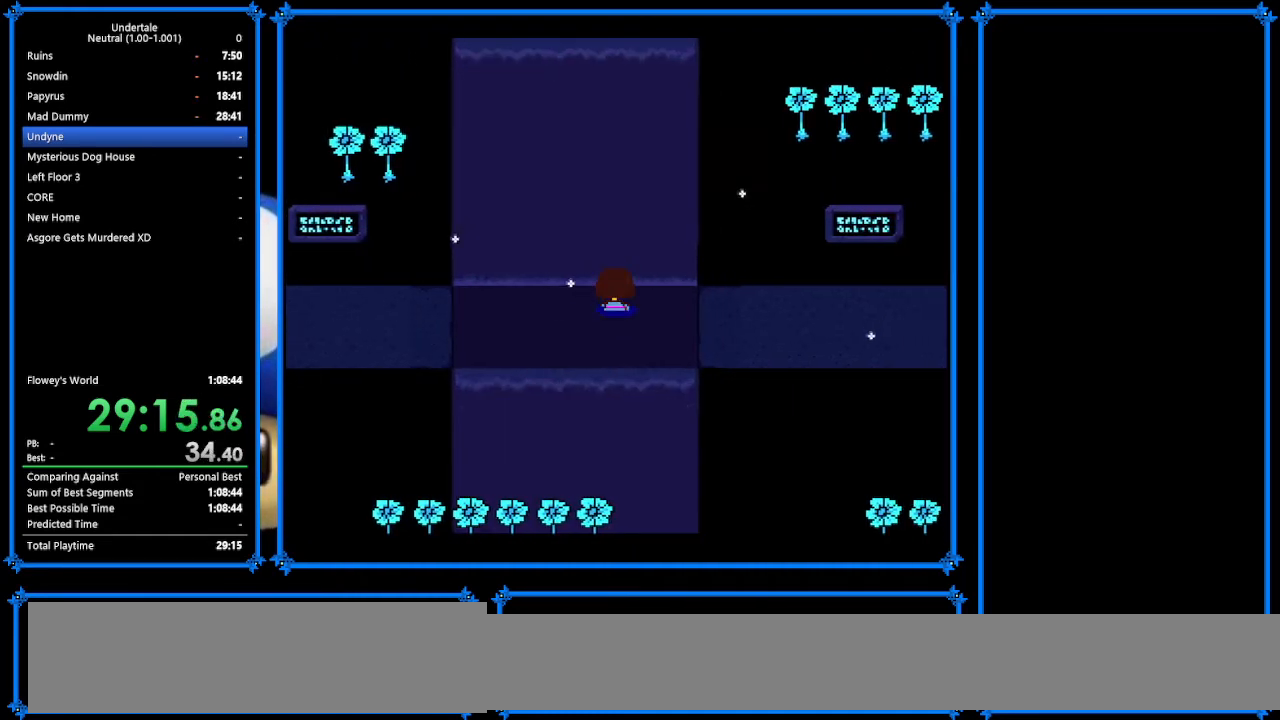
{"keys": ["down", "right", "up"], "events": [[33, "z", "up"], [167, "z", "down"], [200, "z", "up"]]}
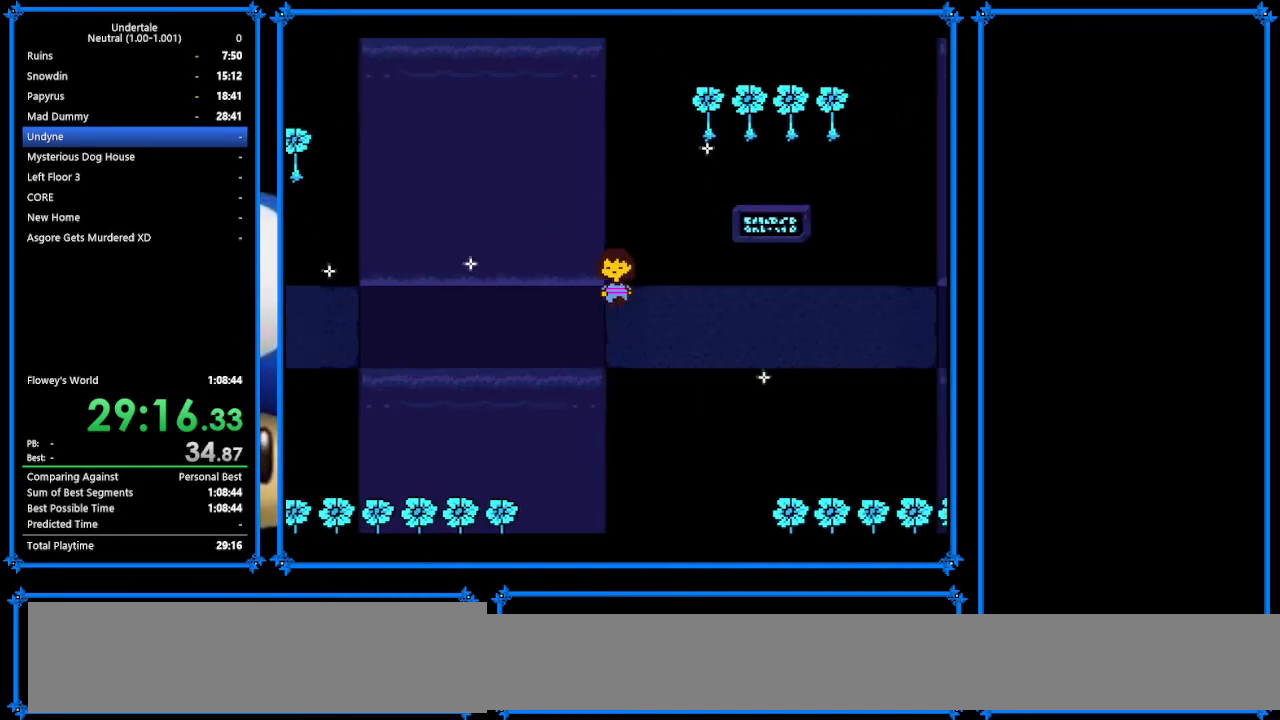
{"keys": ["down", "right", "up"], "events": []}
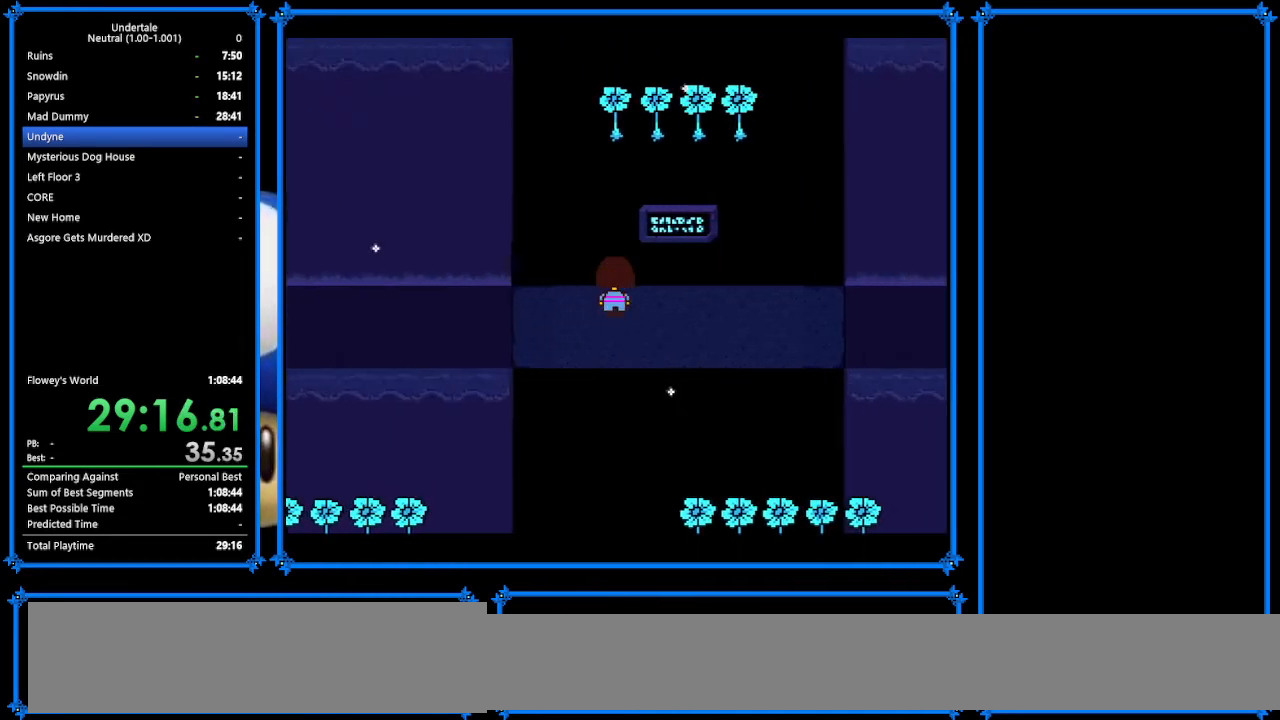
{"keys": [], "events": [[333, "right", "up"], [467, "c", "down"], [467, "down", "up"], [500, "c", "up"], [500, "up", "up"]]}
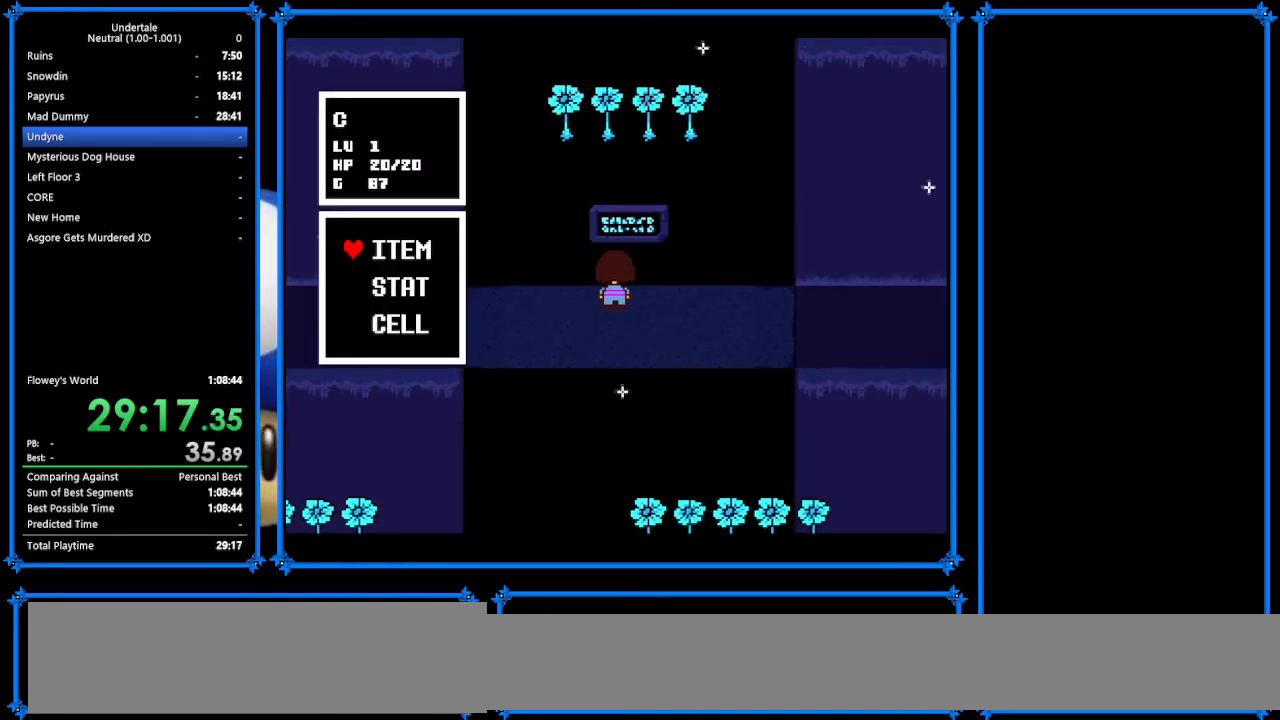
{"keys": ["z"], "events": [[67, "z", "down"], [167, "z", "up"], [233, "z", "down"], [300, "z", "up"], [433, "return", "down"], [433, "z", "down"], [500, "return", "up"]]}
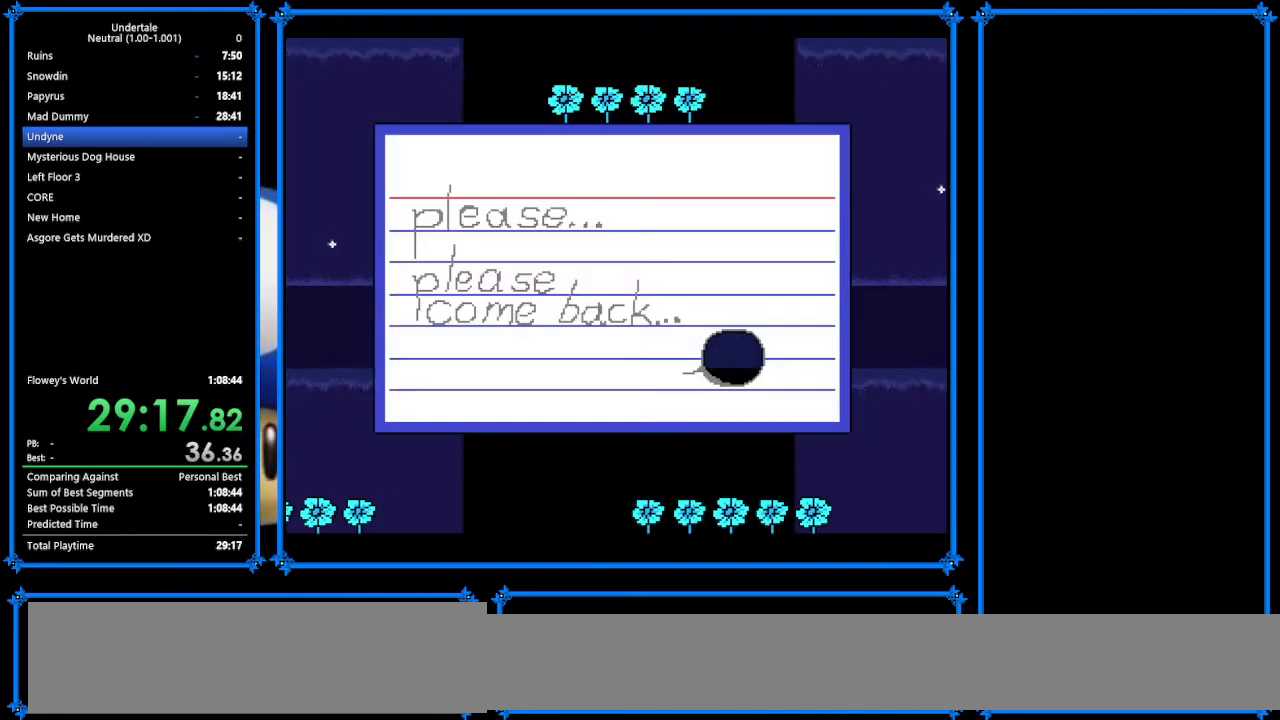
{"keys": ["down", "right"], "events": [[33, "z", "up"], [67, "right", "down"], [100, "z", "down"], [133, "down", "down"], [200, "z", "up"]]}
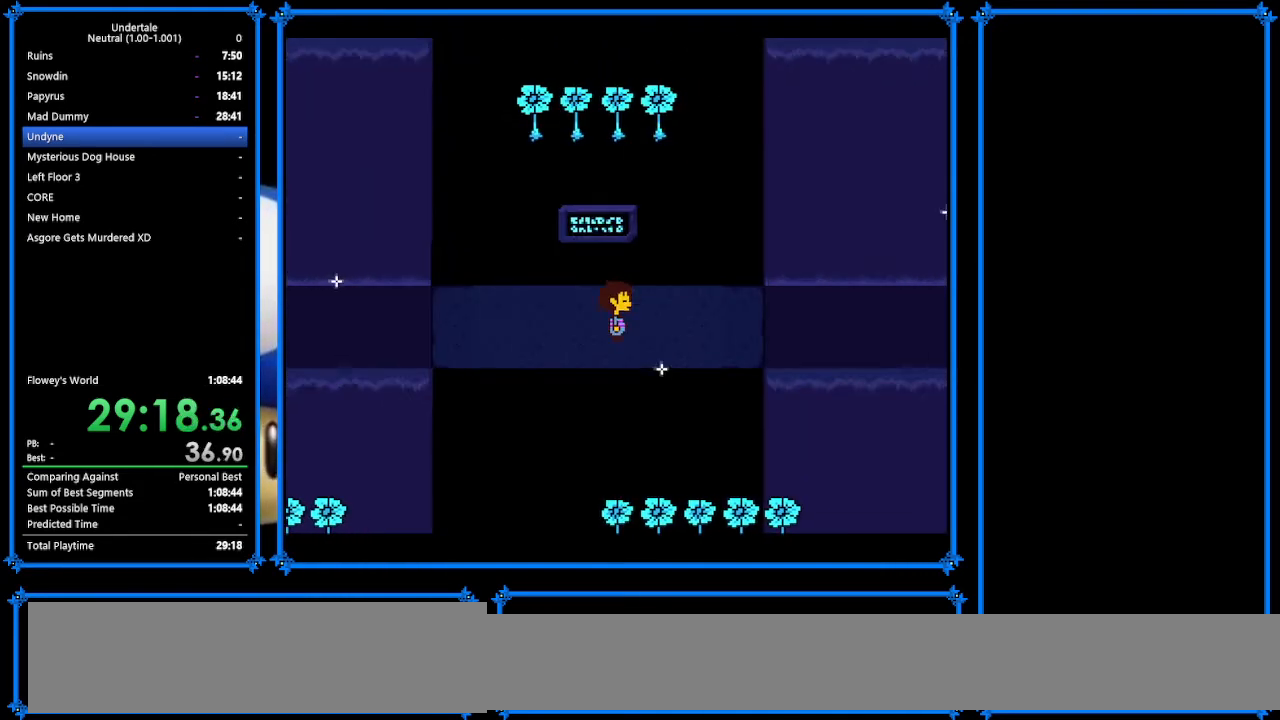
{"keys": ["z"], "events": [[67, "down", "up"], [67, "right", "up"], [133, "up", "down"], [333, "c", "down"], [400, "c", "up"], [400, "up", "up"], [467, "z", "down"]]}
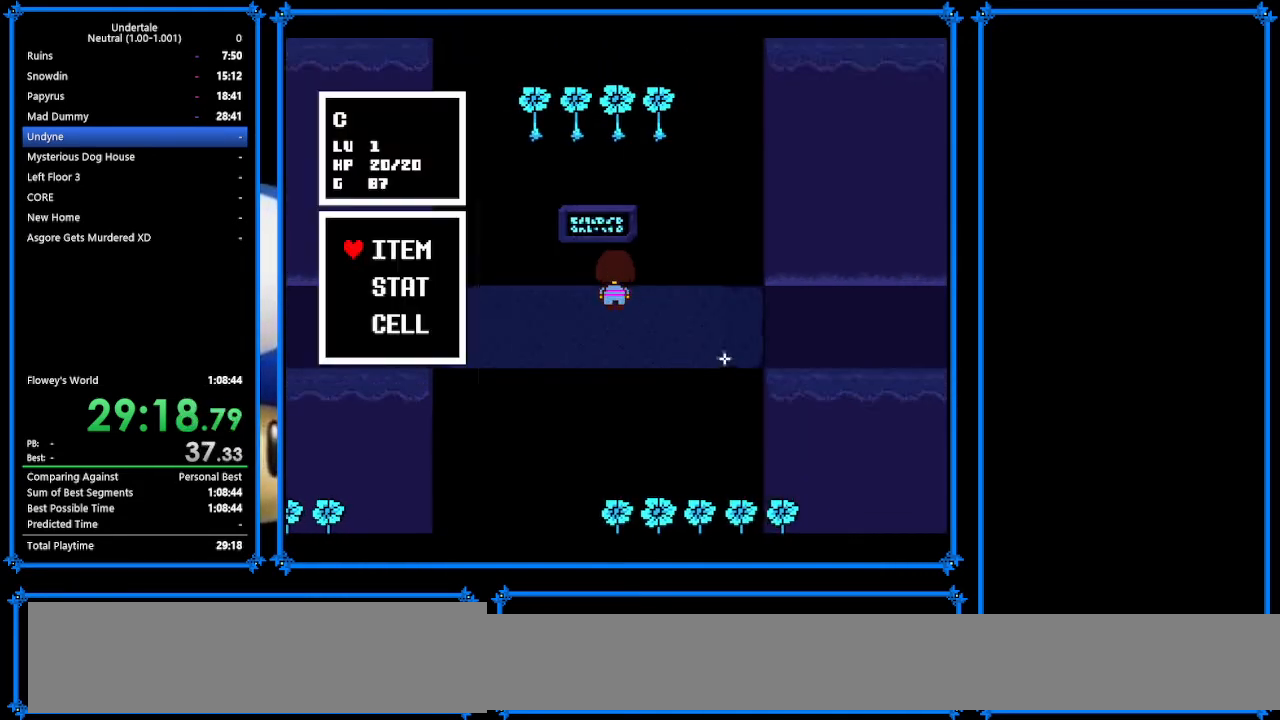
{"keys": [], "events": [[67, "z", "up"], [100, "z", "down"], [233, "z", "up"], [333, "return", "down"], [333, "z", "down"], [400, "return", "up"], [433, "z", "up"]]}
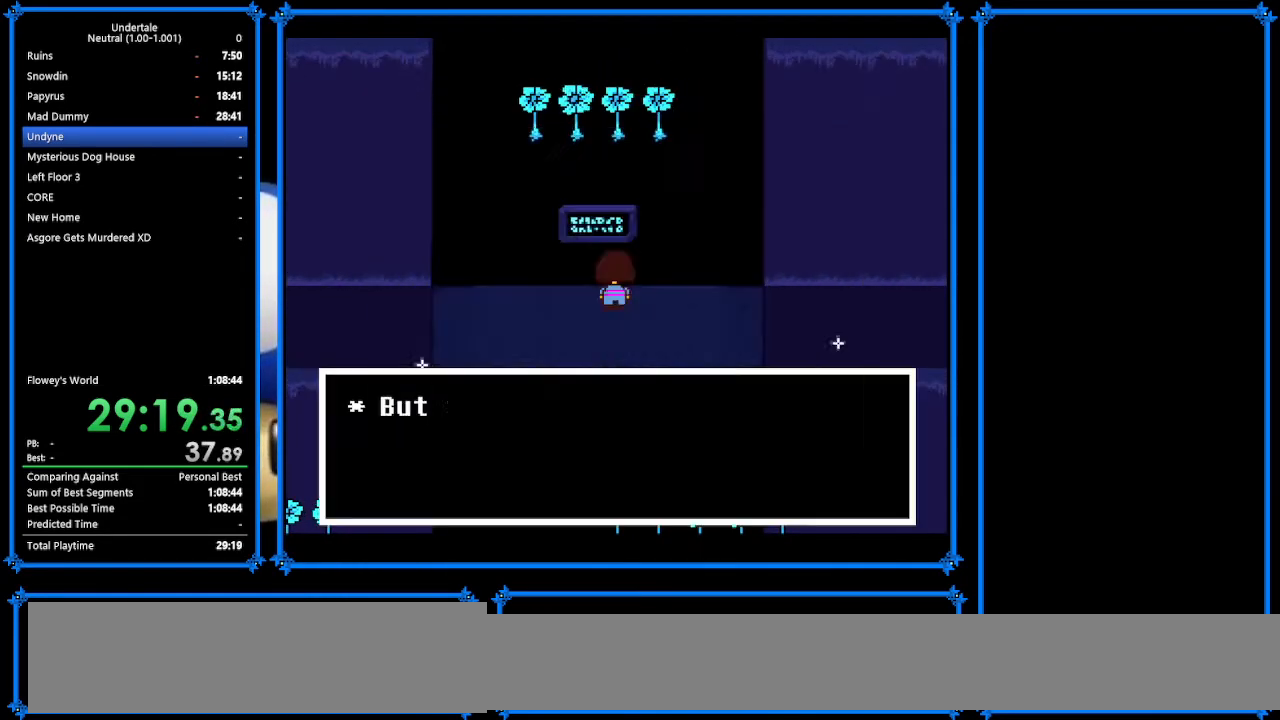
{"keys": ["down", "right", "x"], "events": [[33, "right", "down"], [33, "z", "down"], [133, "x", "down"], [133, "z", "up"], [200, "down", "down"], [233, "x", "up"], [367, "z", "down"], [500, "x", "down"], [500, "z", "up"]]}
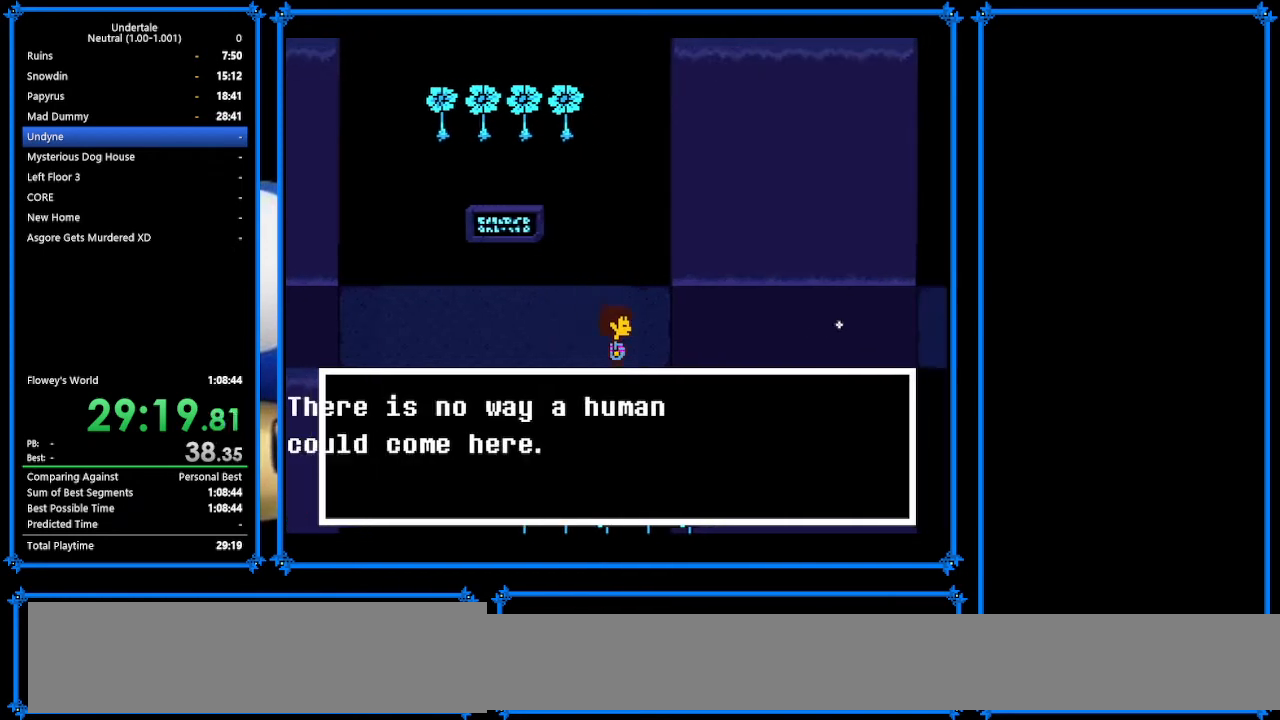
{"keys": ["down", "right"], "events": [[67, "x", "up"], [233, "z", "down"], [367, "z", "up"]]}
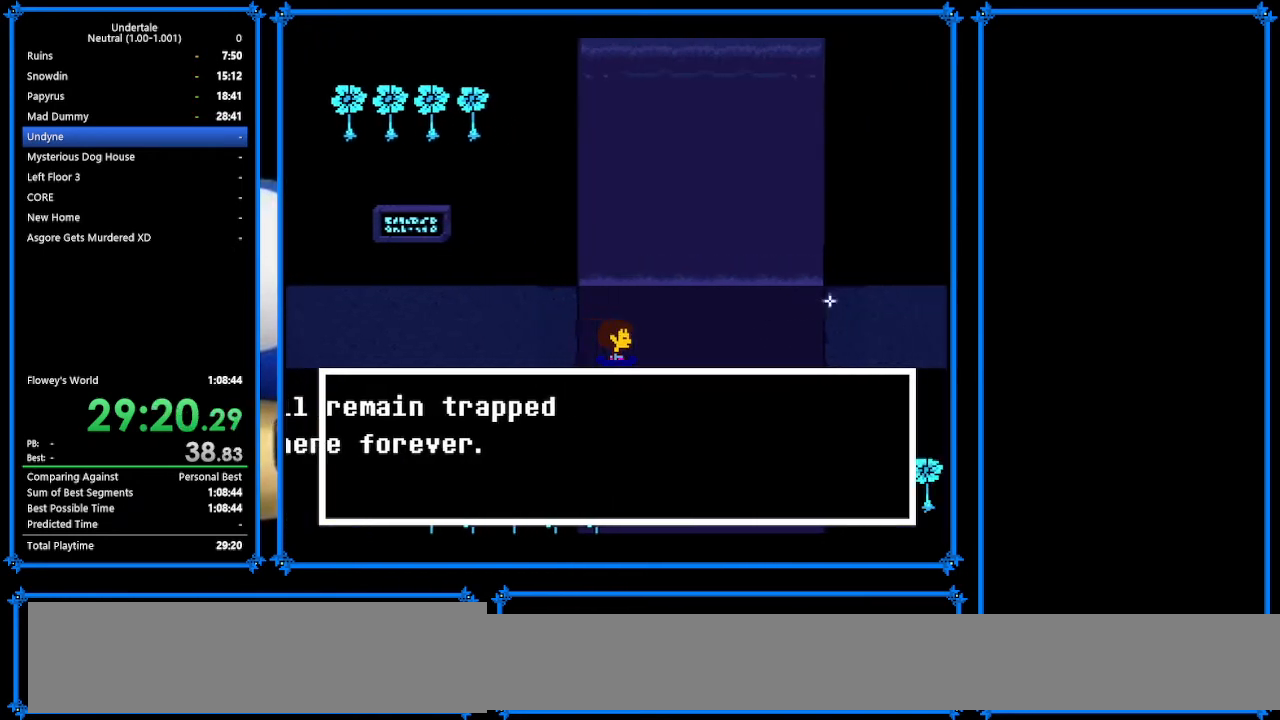
{"keys": ["down", "right"], "events": []}
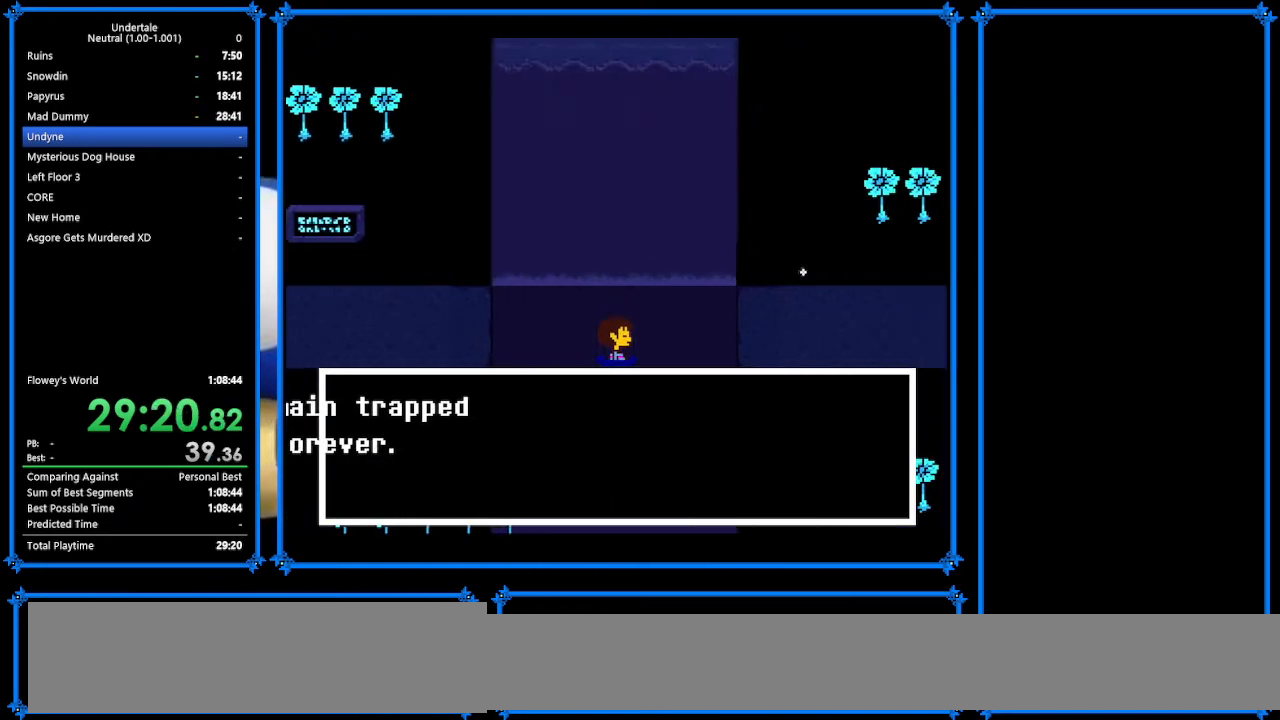
{"keys": ["down", "right", "up"], "events": [[100, "up", "down"]]}
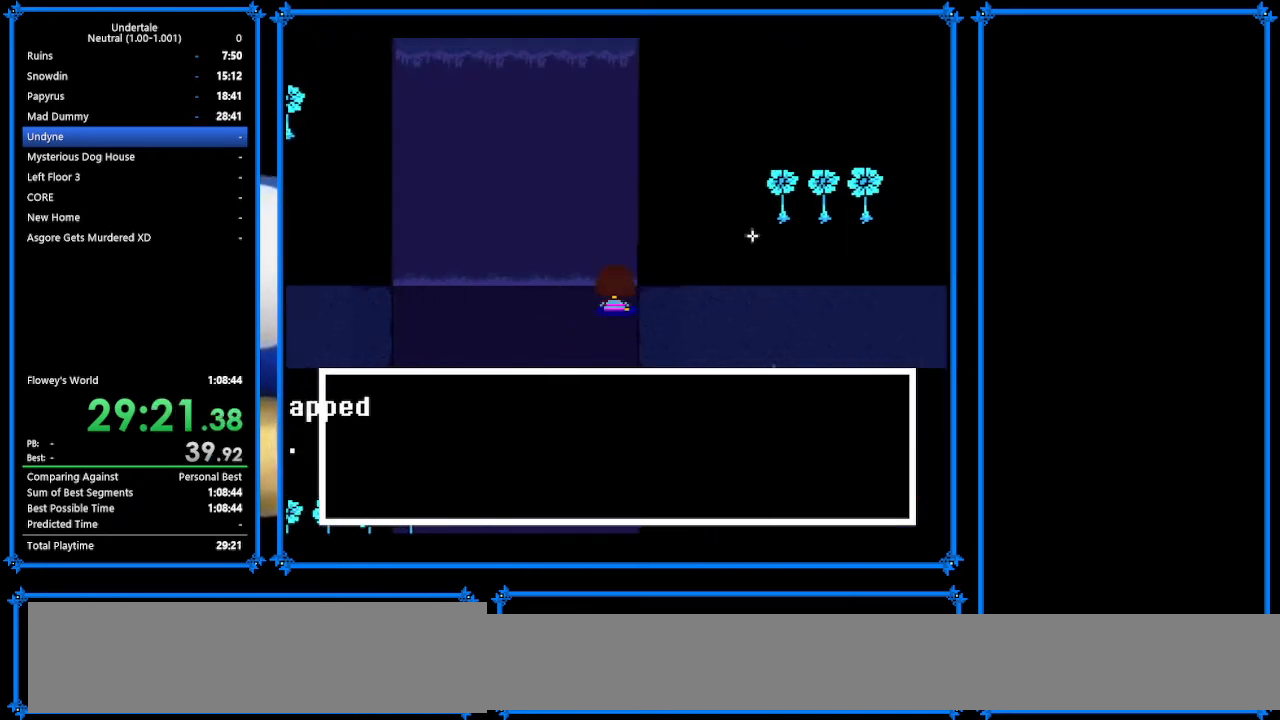
{"keys": ["down", "right", "up"], "events": []}
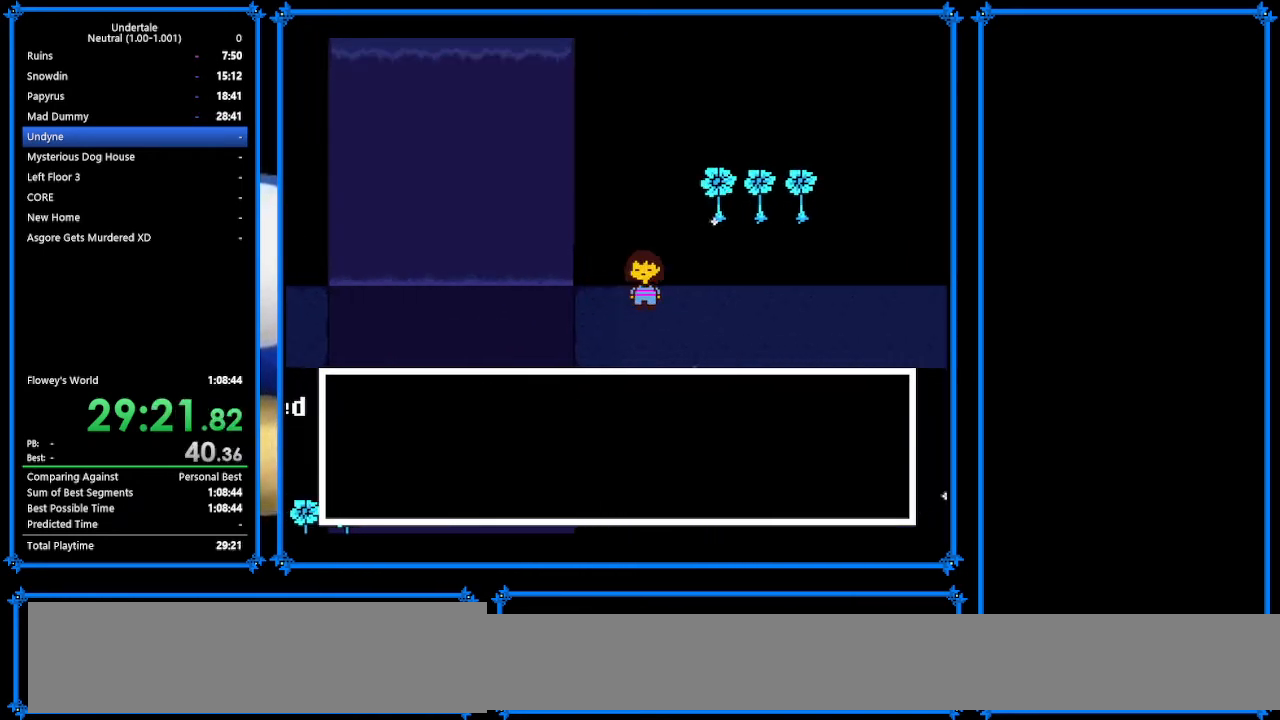
{"keys": ["down", "right", "up"], "events": []}
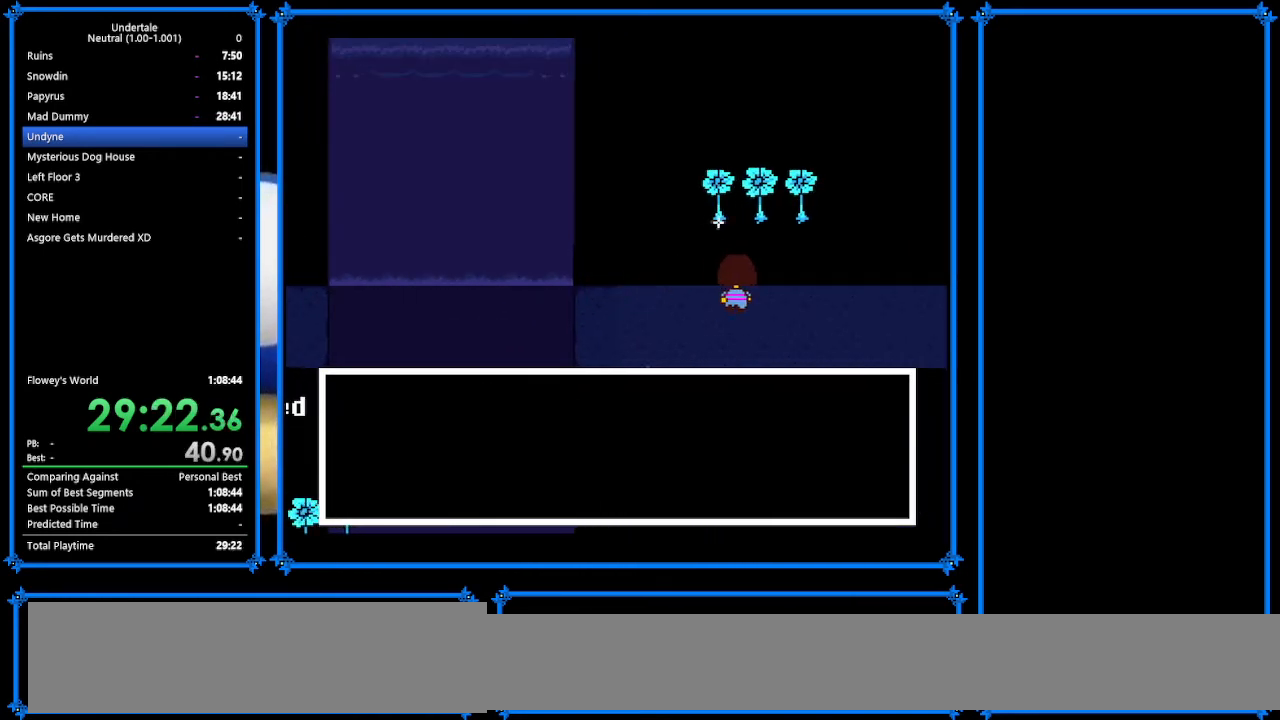
{"keys": ["down", "right"], "events": [[100, "up", "up"]]}
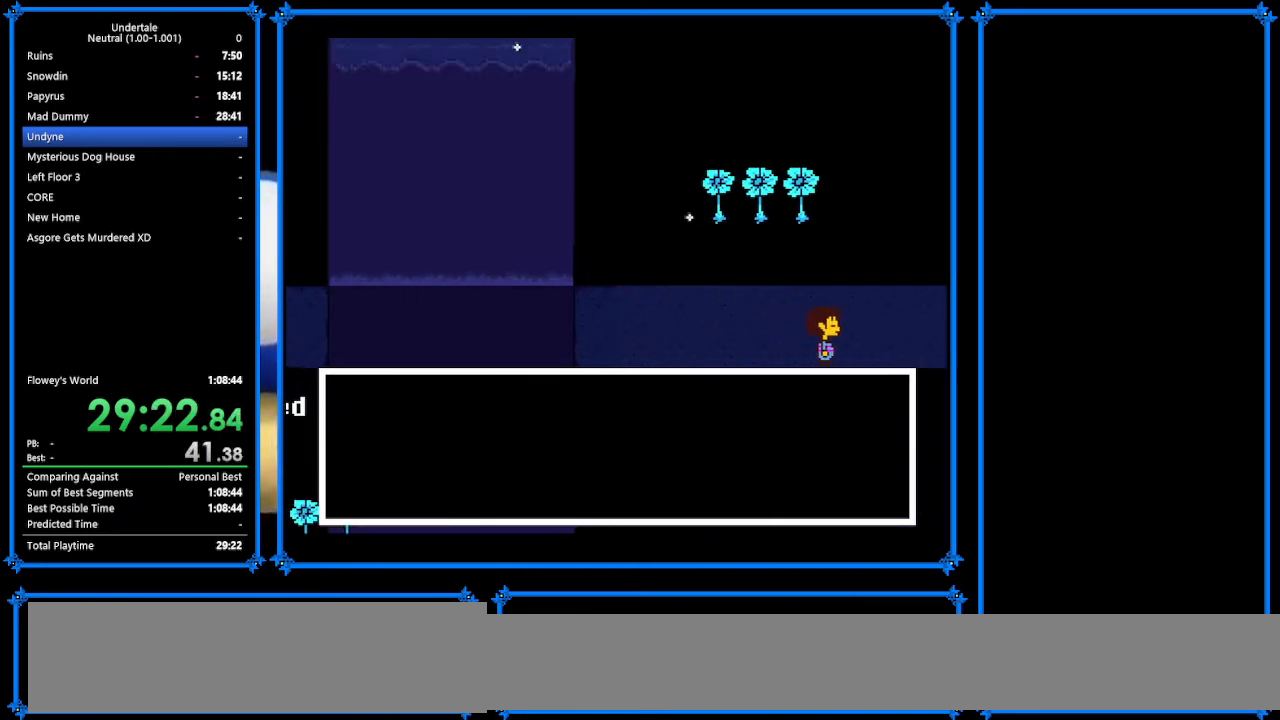
{"keys": ["down", "right"], "events": []}
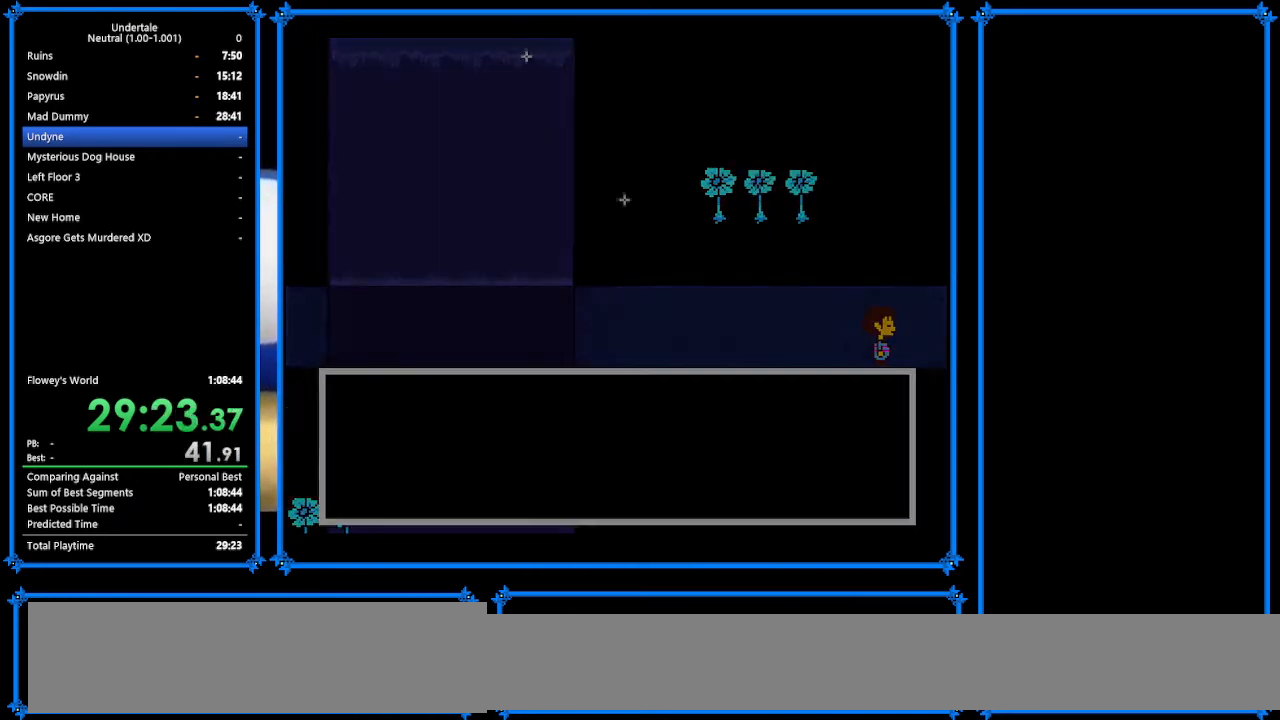
{"keys": ["right"], "events": [[100, "down", "up"], [100, "right", "up"], [100, "z", "down"], [167, "z", "up"], [367, "right", "down"]]}
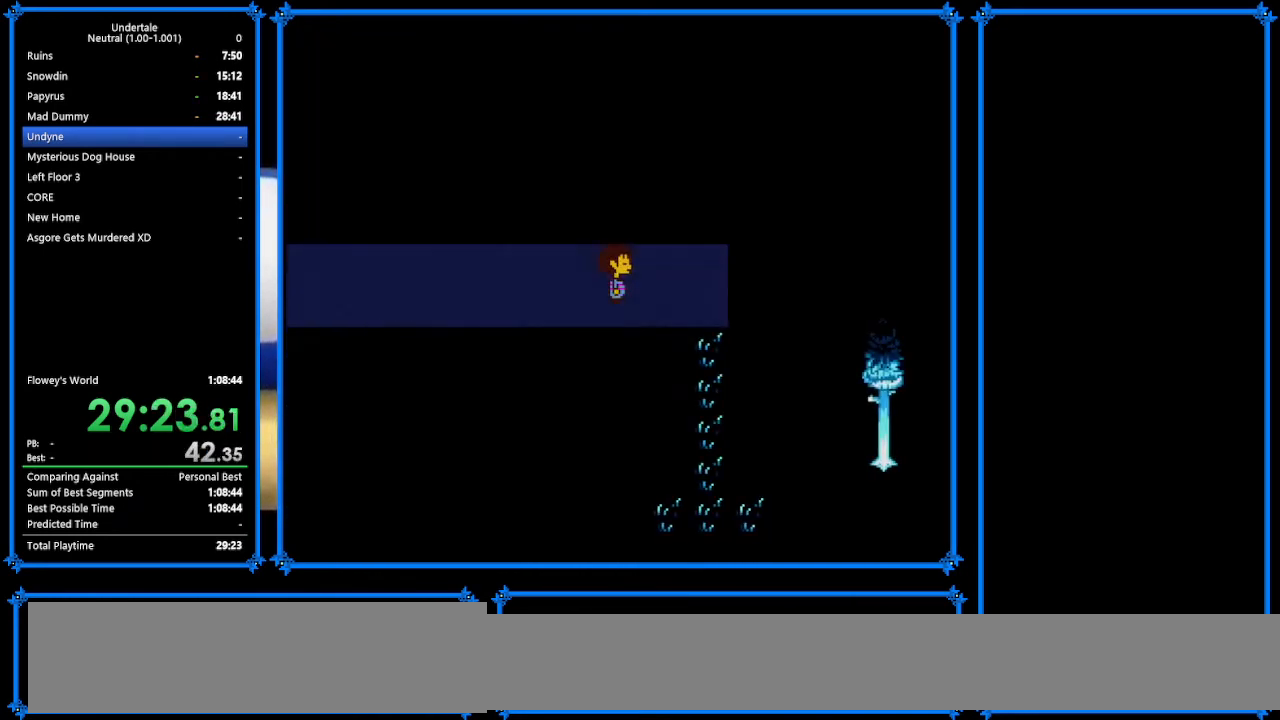
{"keys": ["down", "right"], "events": [[100, "down", "down"]]}
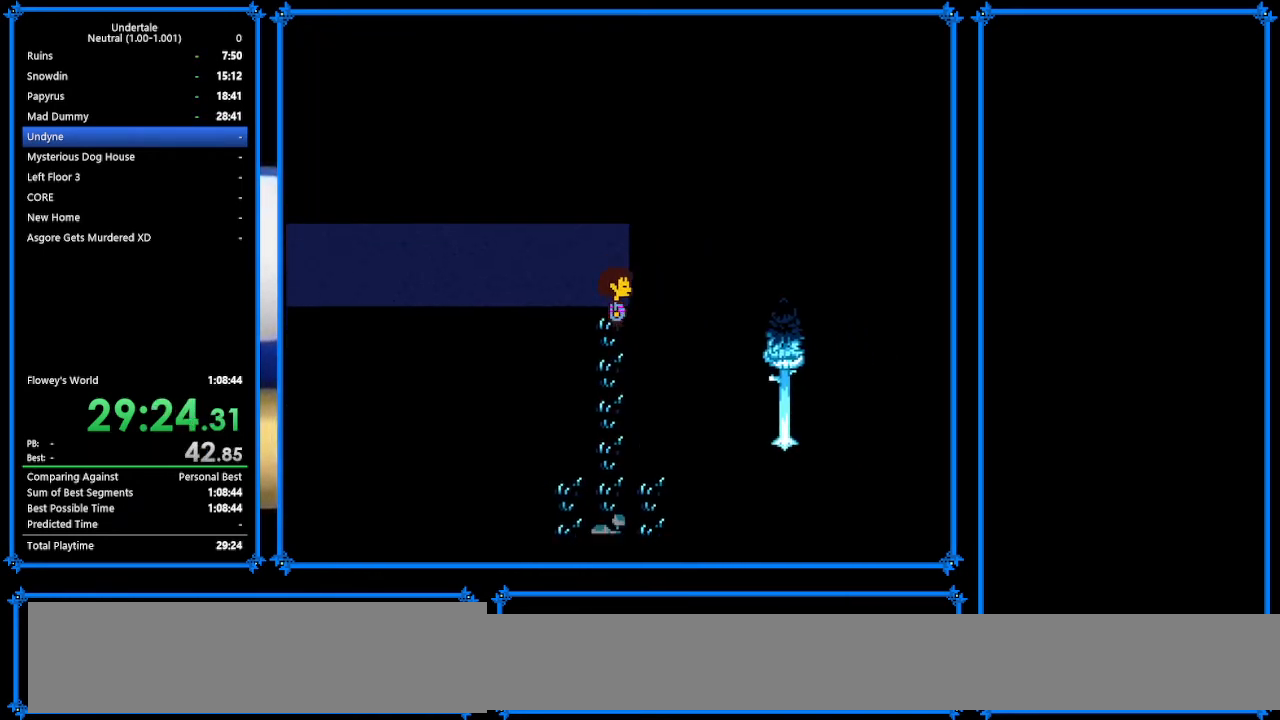
{"keys": ["down", "right", "z"], "events": [[467, "z", "down"]]}
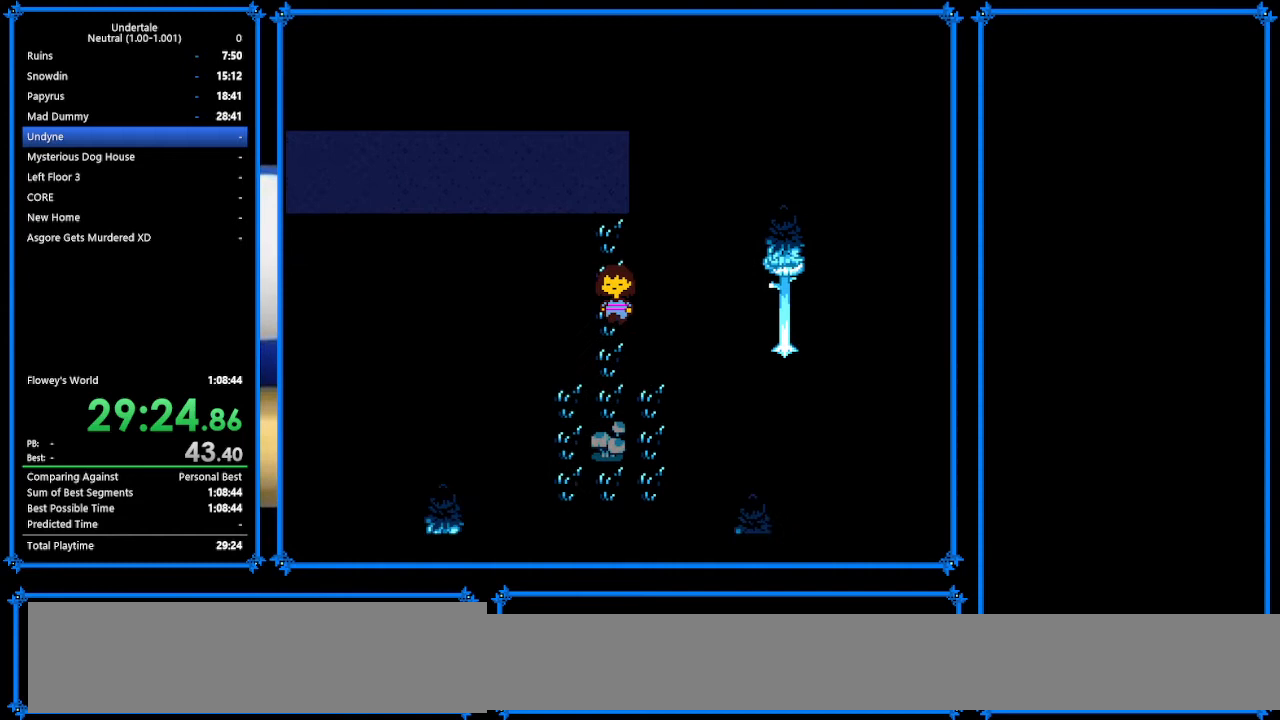
{"keys": ["right"], "events": [[100, "return", "down"], [100, "z", "up"], [167, "return", "up"], [167, "z", "down"], [267, "return", "down"], [267, "z", "up"], [367, "return", "up"], [367, "z", "down"], [400, "return", "down"], [467, "z", "up"], [500, "down", "up"], [500, "return", "up"]]}
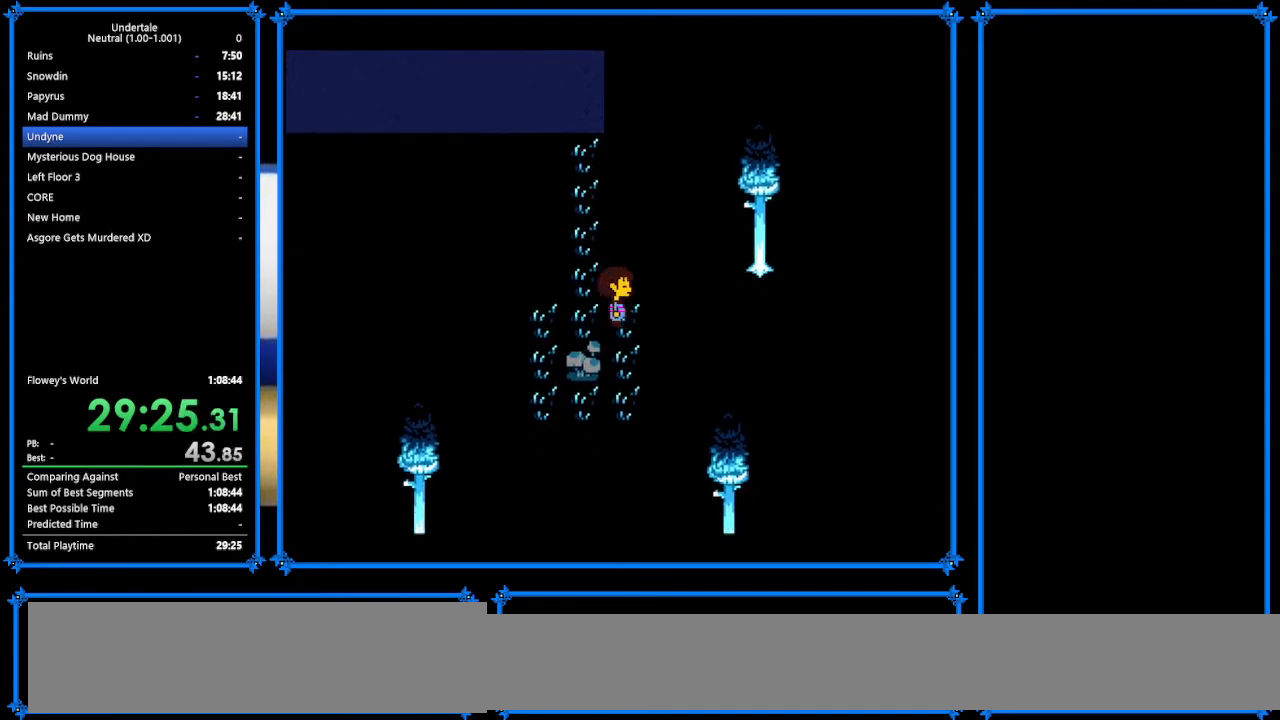
{"keys": ["down", "right"], "events": [[33, "down", "down"], [33, "z", "down"], [67, "return", "down"], [133, "return", "up"], [133, "z", "up"], [233, "z", "down"], [267, "z", "up"]]}